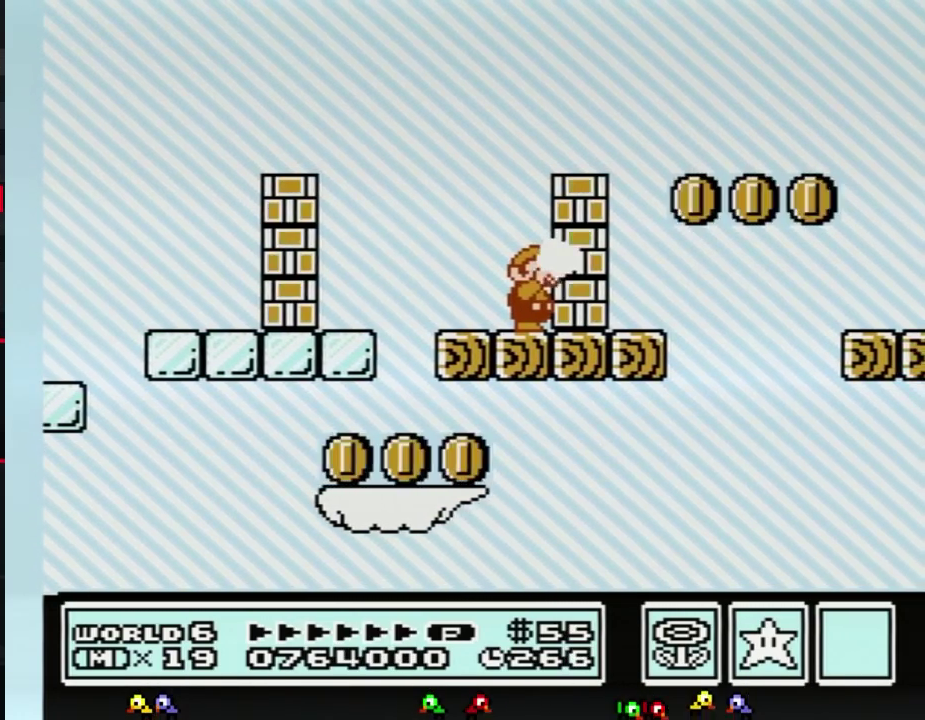
Gameplay with a controller (Nintendo layout); each line is a JSON object with the inputs held at the frame after it. "events" lists button and stick changes between this image and that frame as [ms after this image, input, new state], when the widget could be followed in between. Not read: L3 R3.
{"buttons": ["B"], "events": [[50, "B", "down"], [133, "B", "up"], [200, "B", "down"], [267, "B", "up"], [333, "B", "down"], [383, "B", "up"], [483, "B", "down"]]}
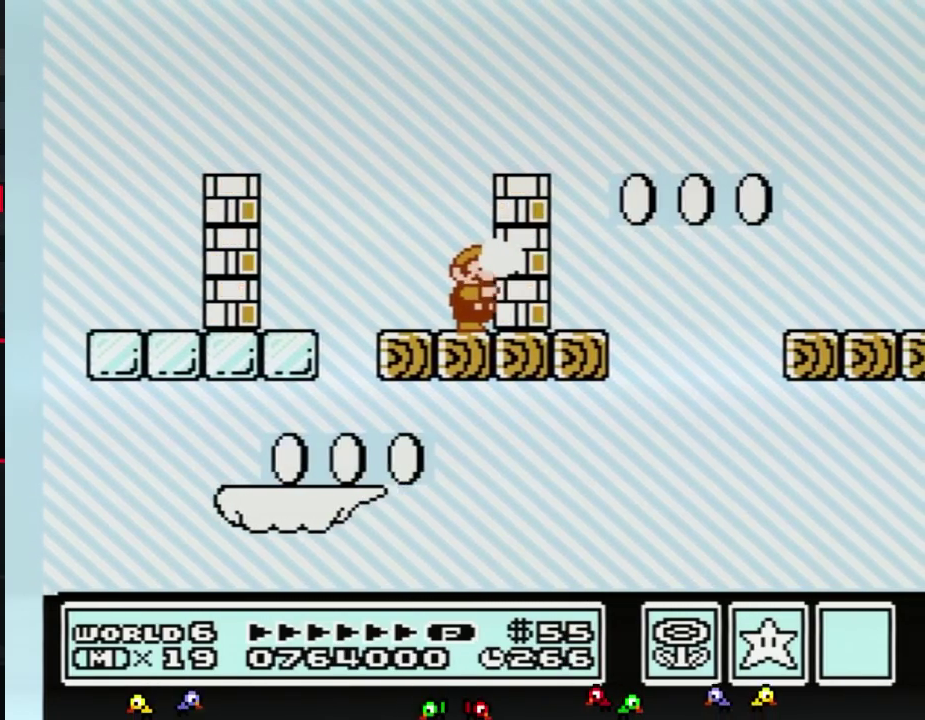
{"buttons": [], "events": [[67, "B", "up"], [133, "B", "down"], [200, "B", "up"], [267, "B", "down"], [333, "B", "up"], [383, "B", "down"], [483, "B", "up"]]}
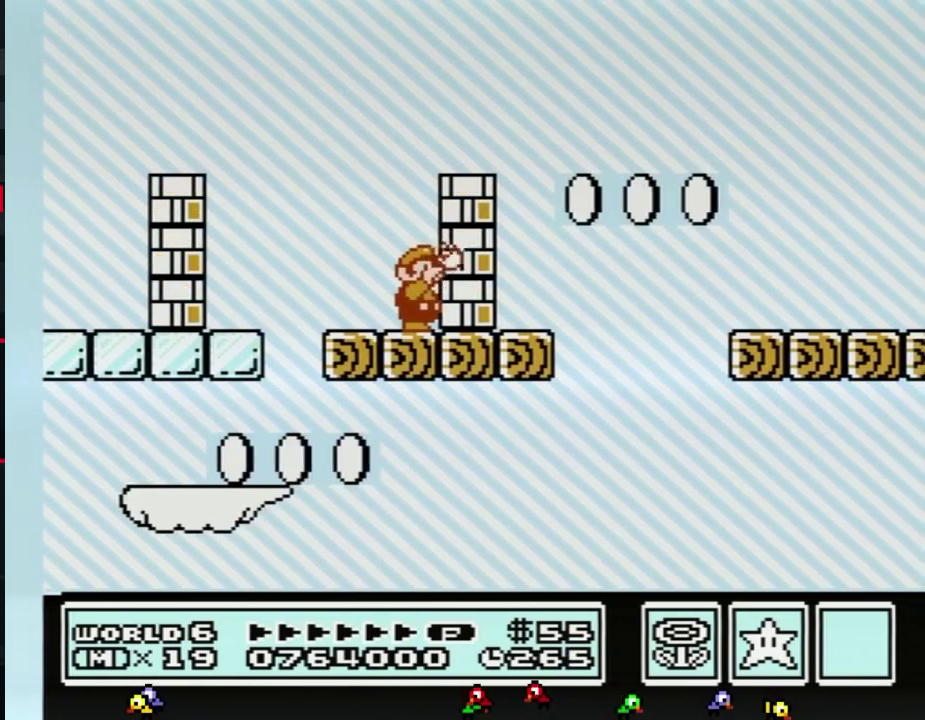
{"buttons": ["B"], "events": [[50, "B", "down"], [133, "B", "up"], [200, "B", "down"], [317, "B", "up"], [333, "B", "down"], [433, "B", "up"], [483, "B", "down"]]}
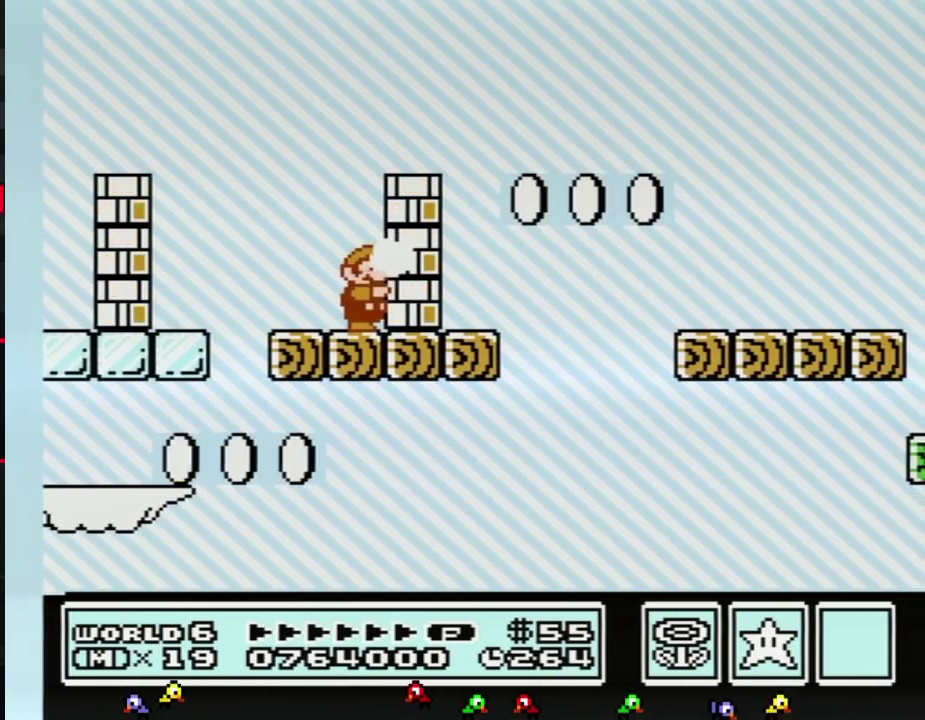
{"buttons": ["B"], "events": [[50, "B", "up"], [117, "B", "down"], [200, "B", "up"], [267, "B", "down"], [367, "B", "up"], [400, "B", "down"]]}
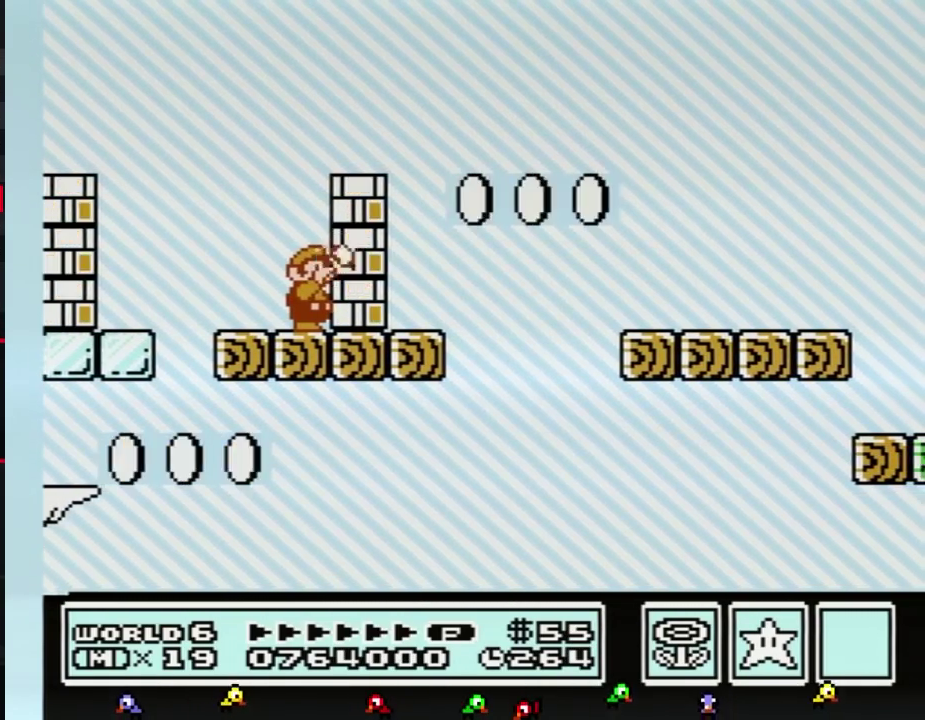
{"buttons": [], "events": [[17, "B", "up"], [50, "B", "down"], [133, "B", "up"], [200, "B", "down"], [300, "B", "up"], [350, "B", "down"], [417, "B", "up"]]}
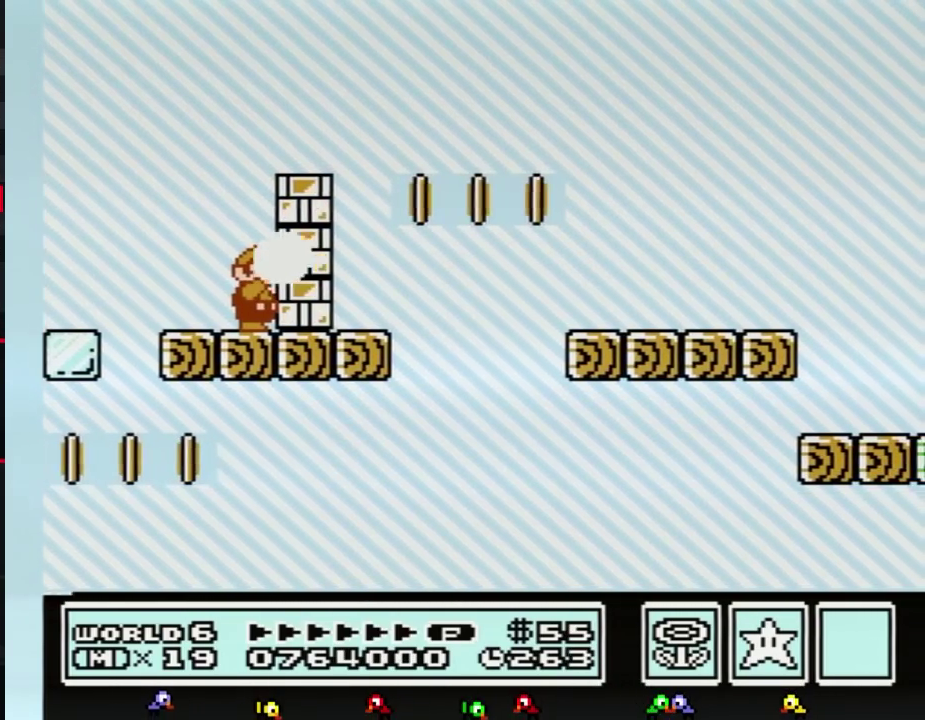
{"buttons": ["B", "DPAD_RIGHT"], "events": [[50, "B", "down"], [117, "A", "down"], [383, "A", "up"], [383, "DPAD_RIGHT", "down"]]}
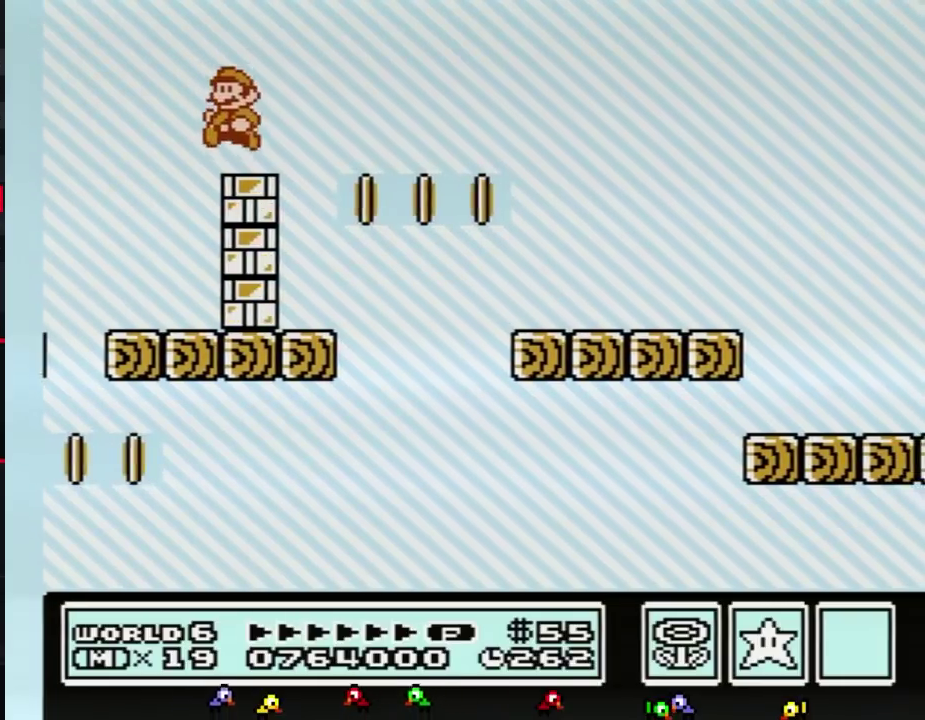
{"buttons": ["A", "B", "DPAD_RIGHT"], "events": [[50, "DPAD_RIGHT", "up"], [117, "DPAD_LEFT", "down"], [167, "DPAD_LEFT", "up"], [300, "DPAD_RIGHT", "down"], [450, "A", "down"]]}
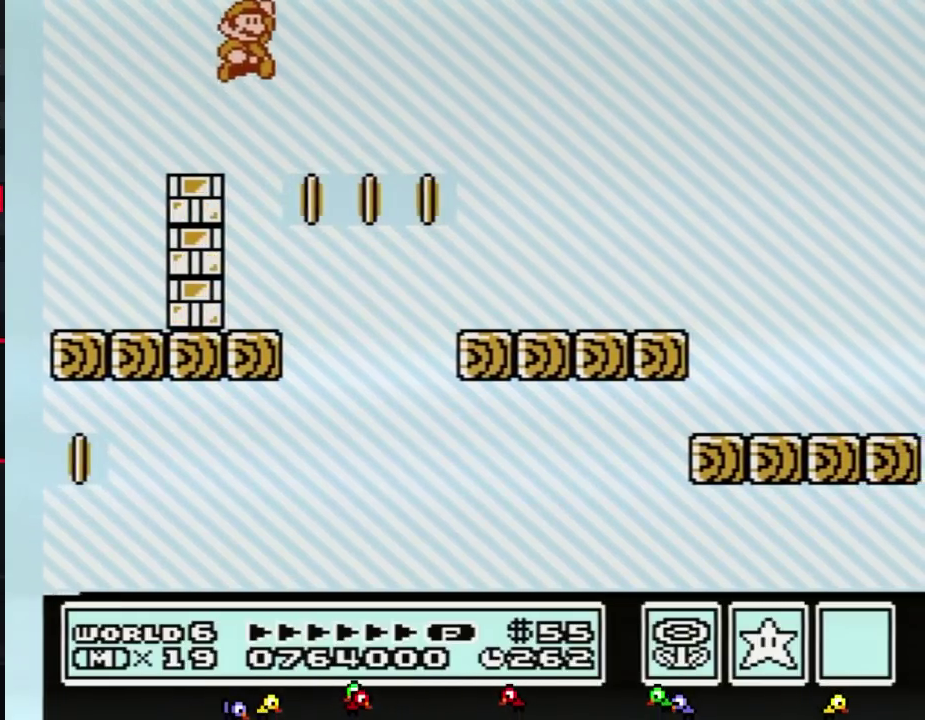
{"buttons": ["B"], "events": [[267, "A", "up"], [367, "B", "up"], [383, "DPAD_RIGHT", "up"], [450, "B", "down"]]}
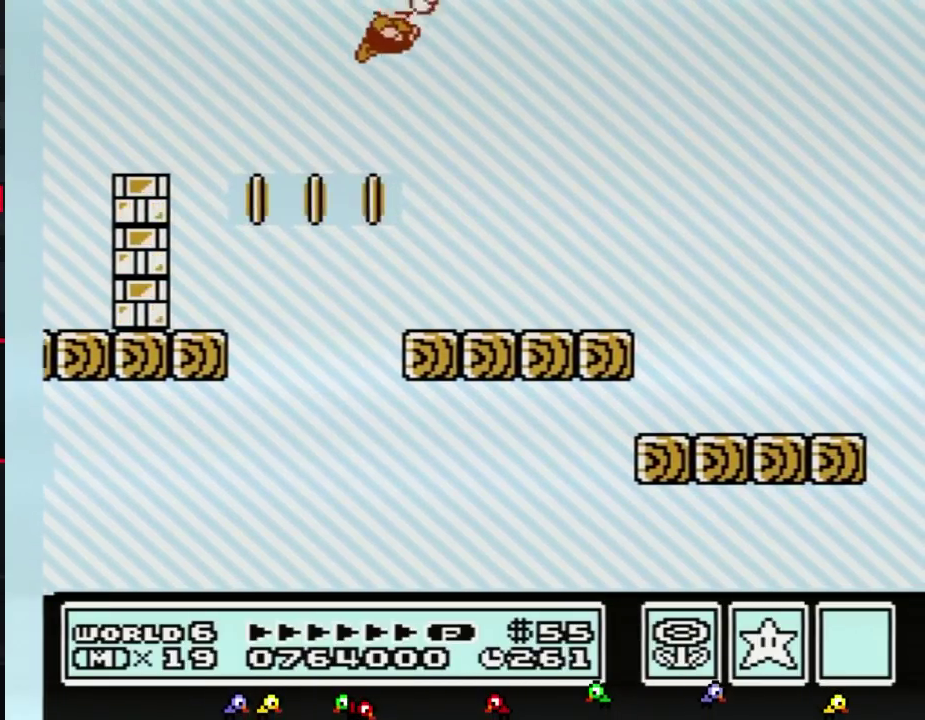
{"buttons": ["B"], "events": [[50, "B", "up"], [133, "B", "down"]]}
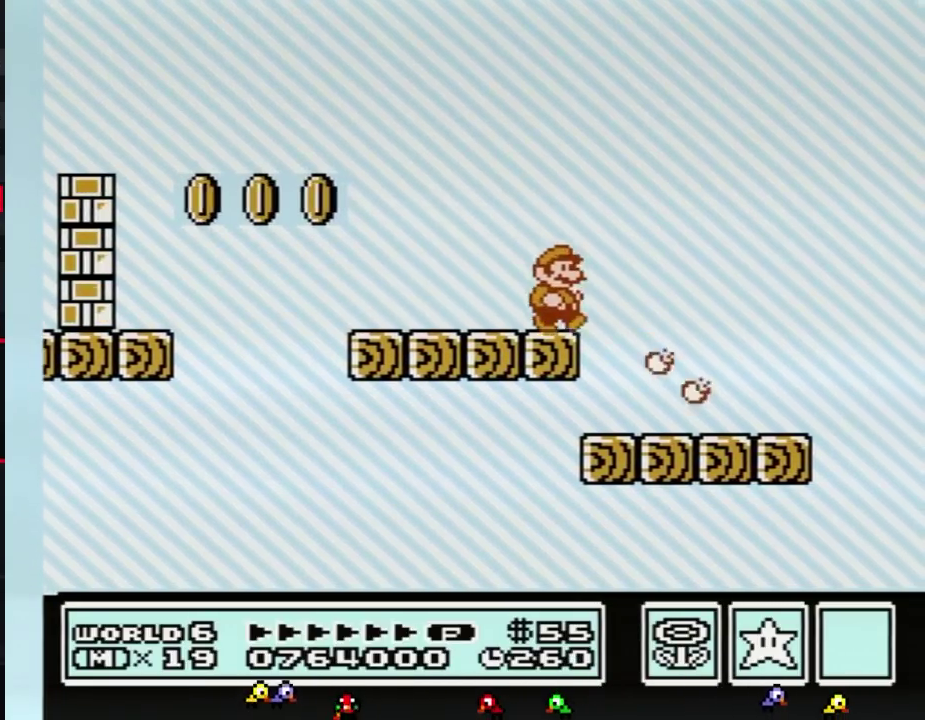
{"buttons": ["B"]}
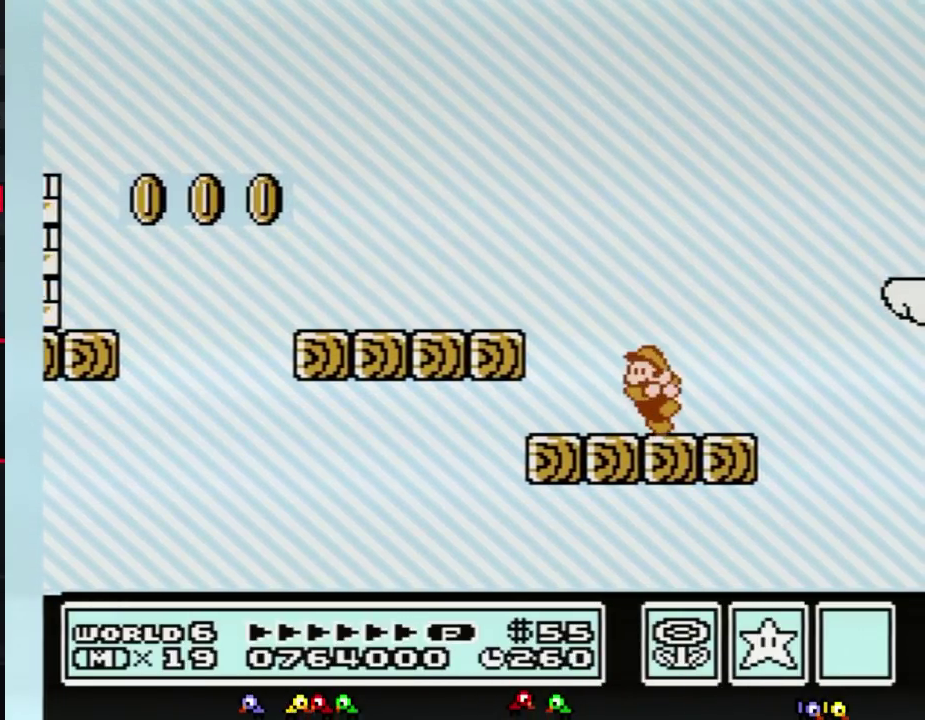
{"buttons": ["B", "DPAD_RIGHT"], "events": [[83, "DPAD_LEFT", "down"], [117, "B", "up"], [333, "DPAD_LEFT", "up"], [417, "DPAD_RIGHT", "down"], [450, "B", "down"]]}
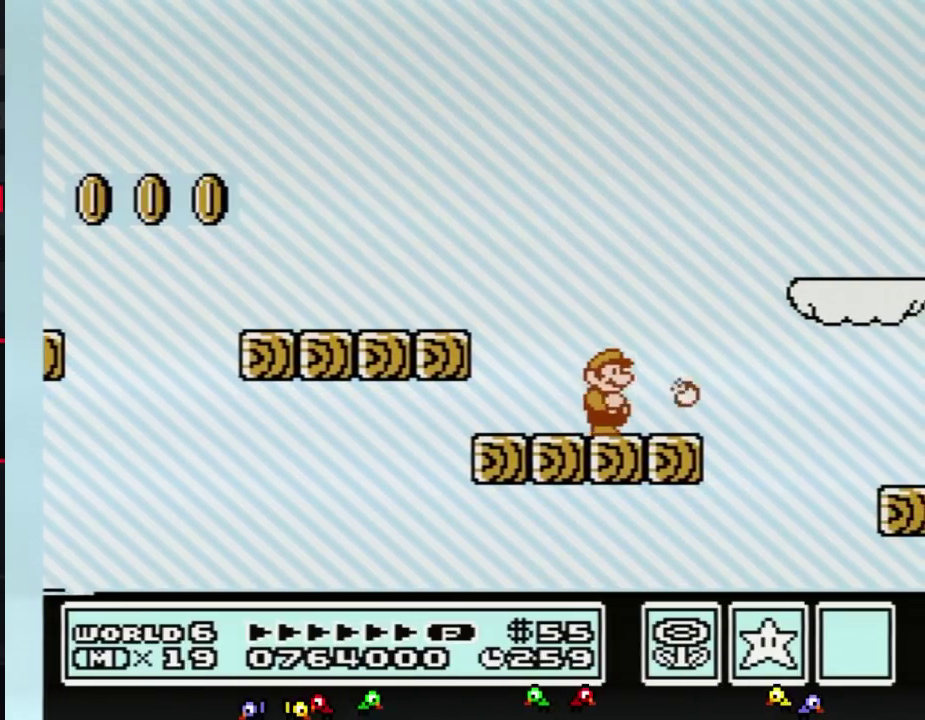
{"buttons": ["B"], "events": [[167, "A", "down"], [417, "A", "up"], [450, "DPAD_RIGHT", "up"]]}
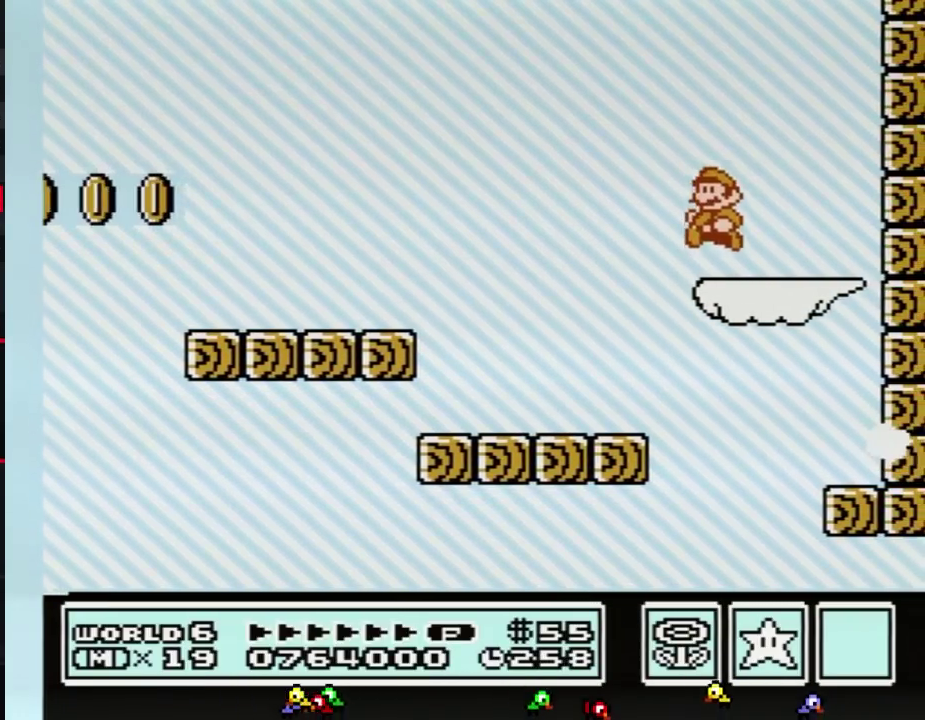
{"buttons": [], "events": [[17, "DPAD_LEFT", "down"], [233, "DPAD_LEFT", "up"], [333, "B", "up"], [367, "DPAD_RIGHT", "down"], [450, "DPAD_RIGHT", "up"]]}
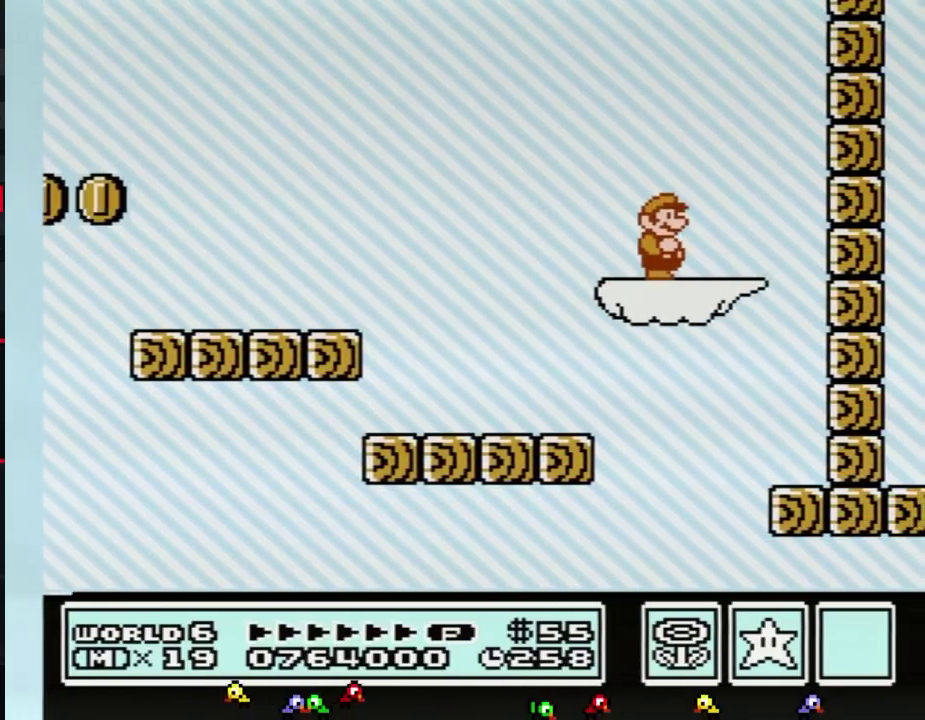
{"buttons": []}
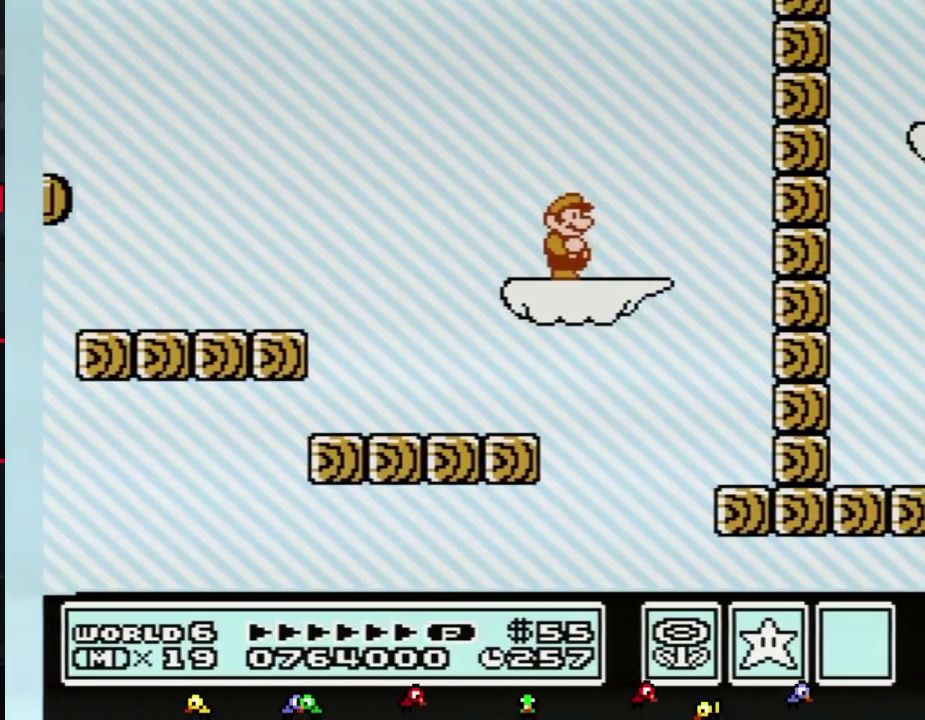
{"buttons": []}
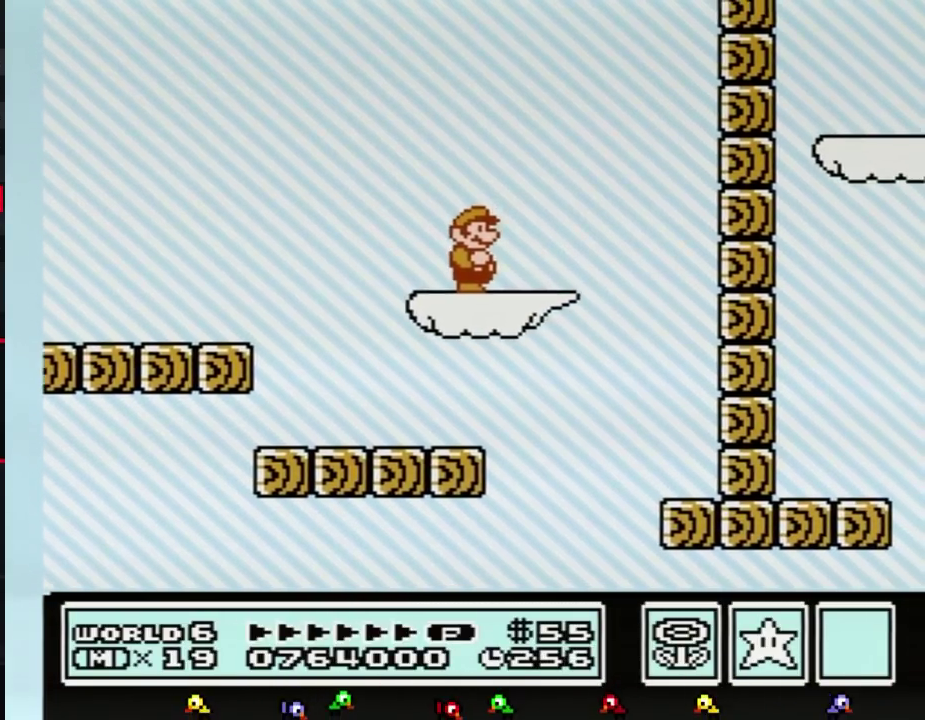
{"buttons": ["B"], "events": [[483, "B", "down"]]}
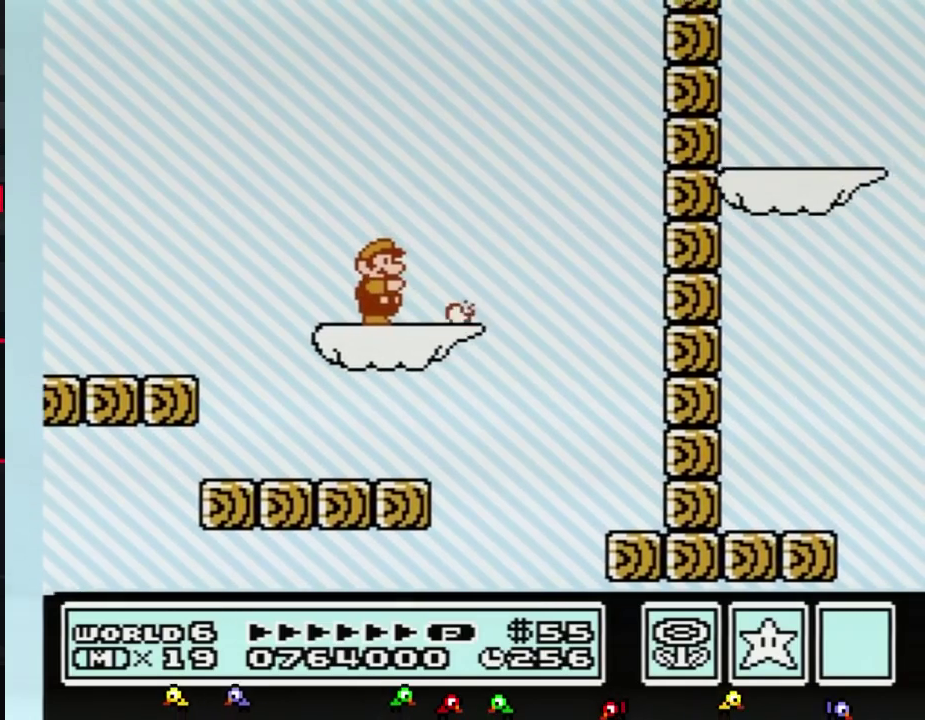
{"buttons": [], "events": [[83, "B", "up"], [167, "B", "down"], [233, "B", "up"], [333, "B", "down"], [417, "B", "up"]]}
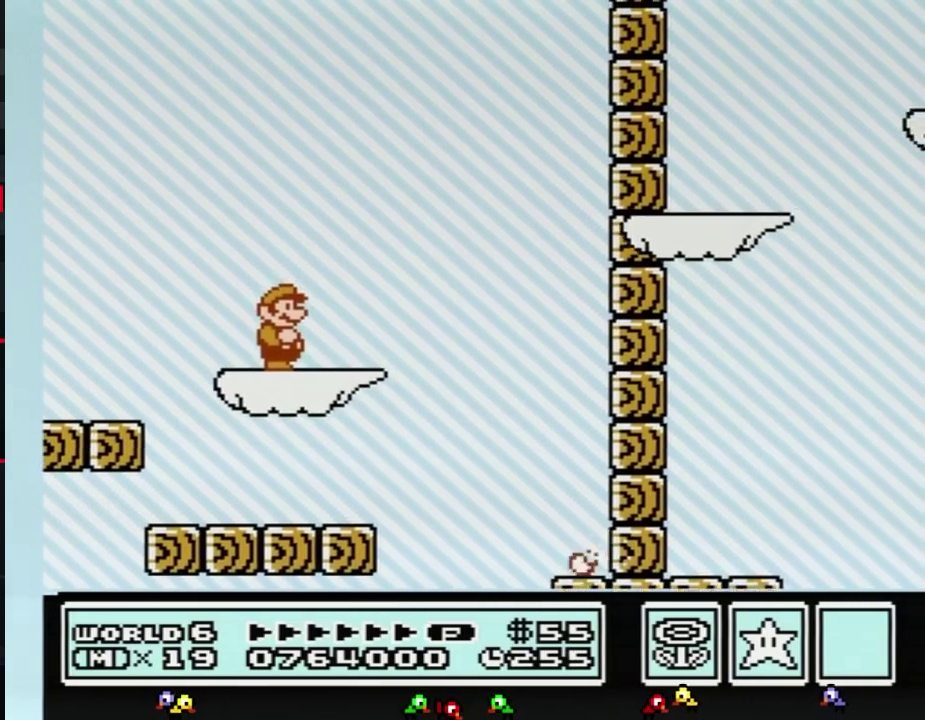
{"buttons": ["B", "DPAD_RIGHT"], "events": [[50, "B", "down"], [483, "DPAD_RIGHT", "down"]]}
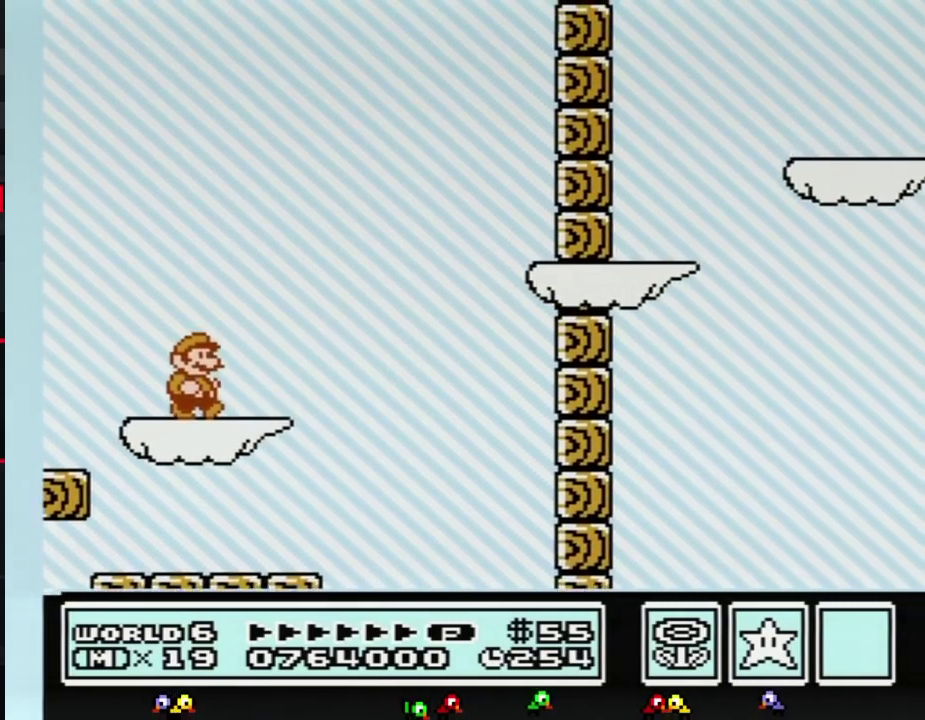
{"buttons": ["A", "B", "DPAD_RIGHT"], "events": [[333, "A", "down"]]}
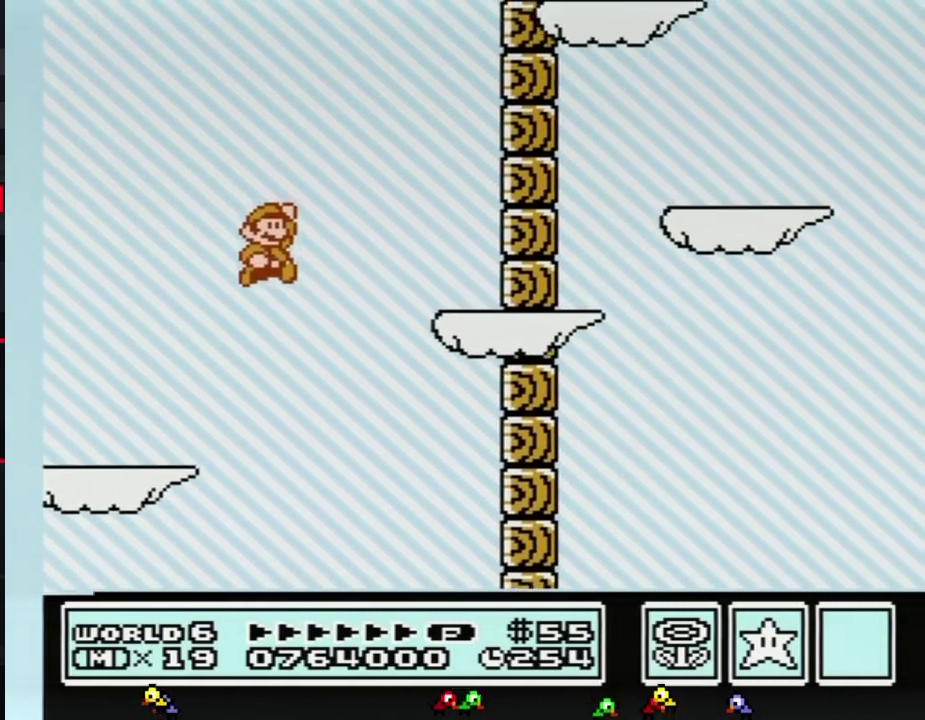
{"buttons": ["A", "B", "DPAD_RIGHT"], "events": [[300, "A", "up"], [483, "A", "down"]]}
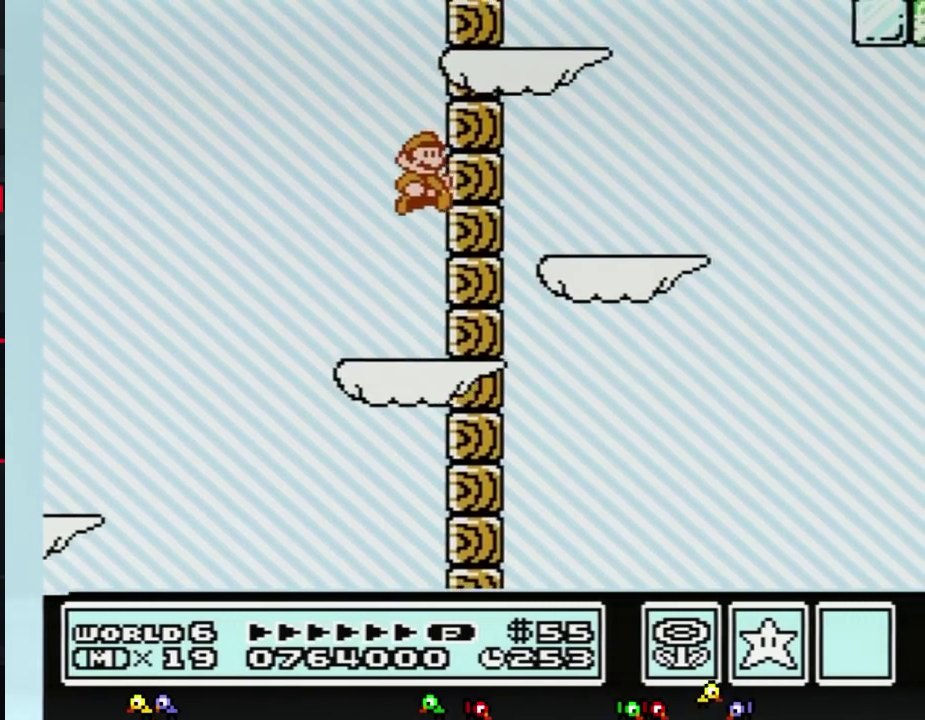
{"buttons": ["B"], "events": [[50, "DPAD_RIGHT", "up"], [267, "A", "up"], [267, "DPAD_LEFT", "down"], [417, "DPAD_LEFT", "up"]]}
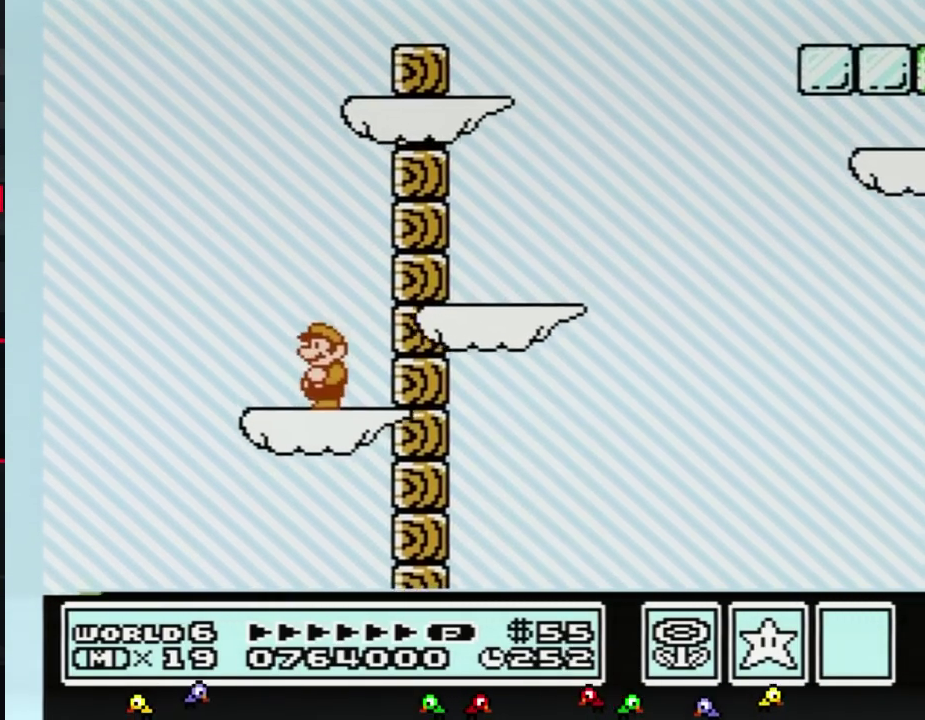
{"buttons": ["B", "DPAD_RIGHT"], "events": [[233, "DPAD_RIGHT", "down"], [267, "A", "down"], [367, "A", "up"]]}
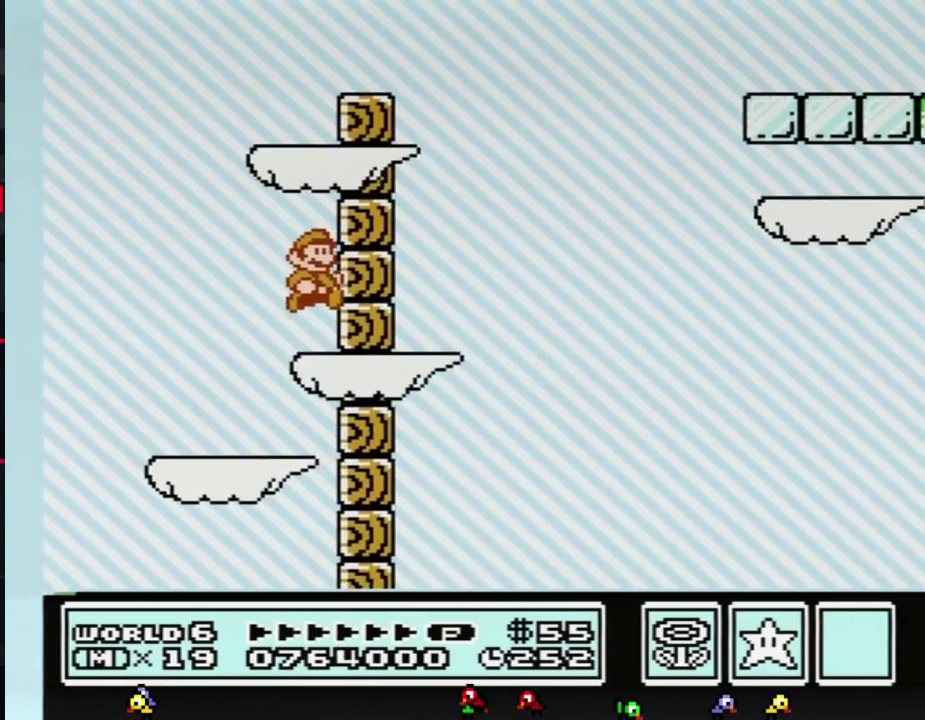
{"buttons": ["A", "B", "DPAD_LEFT"], "events": [[133, "DPAD_RIGHT", "up"], [267, "DPAD_LEFT", "down"], [300, "A", "down"]]}
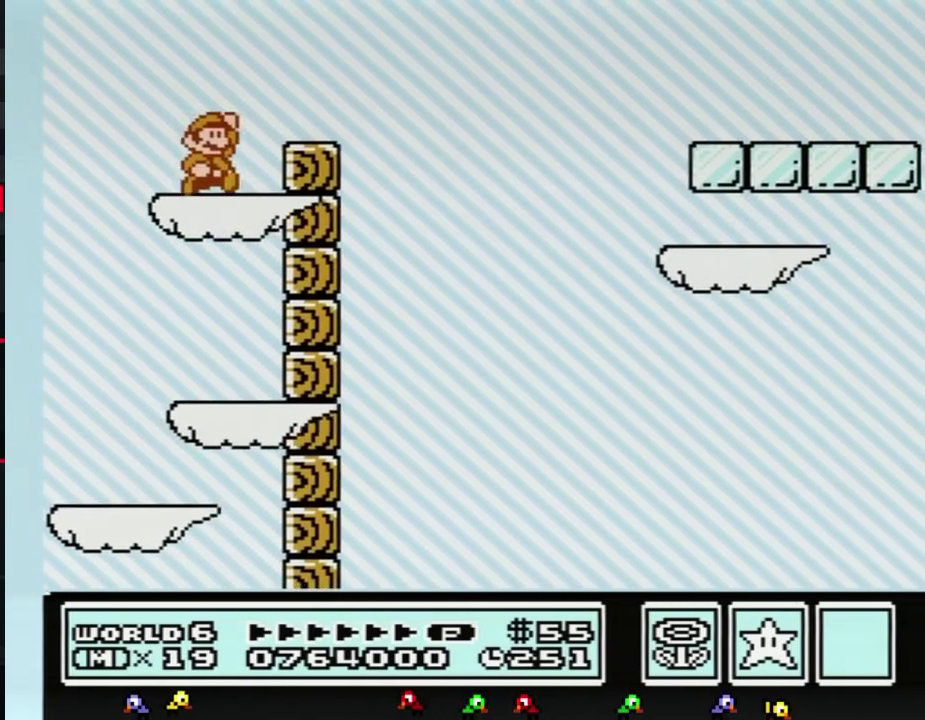
{"buttons": ["A", "B", "DPAD_RIGHT"], "events": [[17, "DPAD_LEFT", "up"], [50, "A", "up"], [117, "DPAD_RIGHT", "down"], [483, "A", "down"]]}
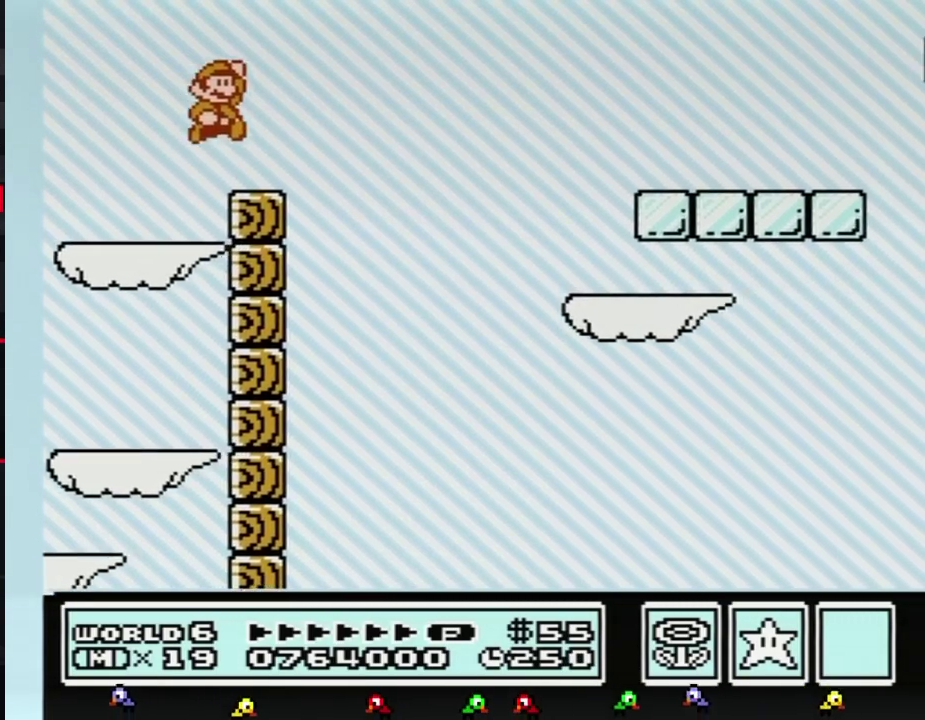
{"buttons": ["B", "DPAD_RIGHT"], "events": [[267, "A", "up"]]}
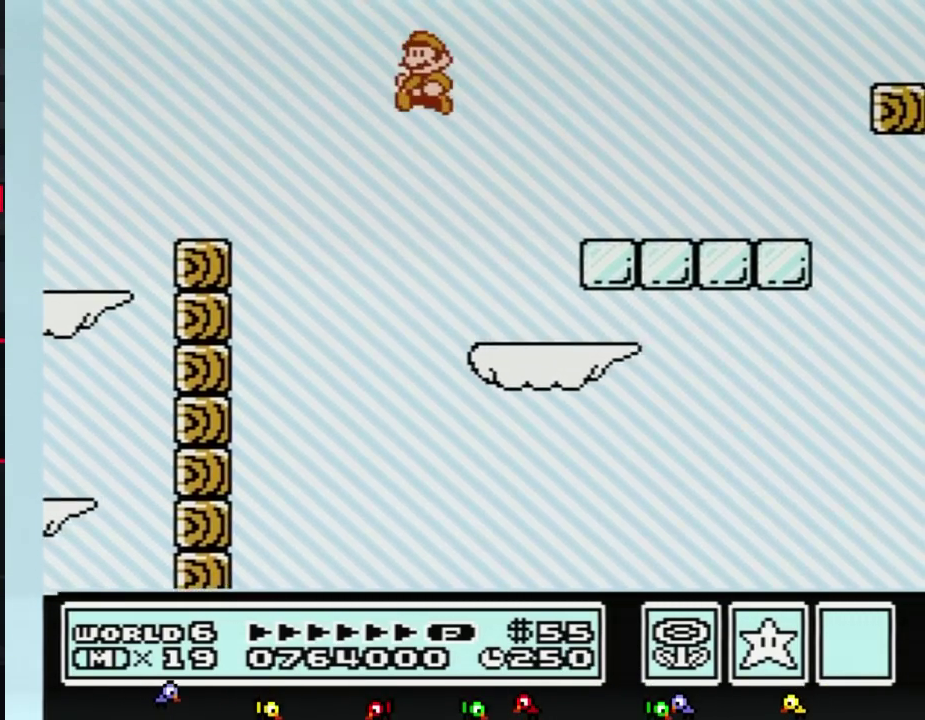
{"buttons": ["B"], "events": [[17, "DPAD_RIGHT", "up"], [83, "DPAD_LEFT", "down"], [417, "DPAD_LEFT", "up"]]}
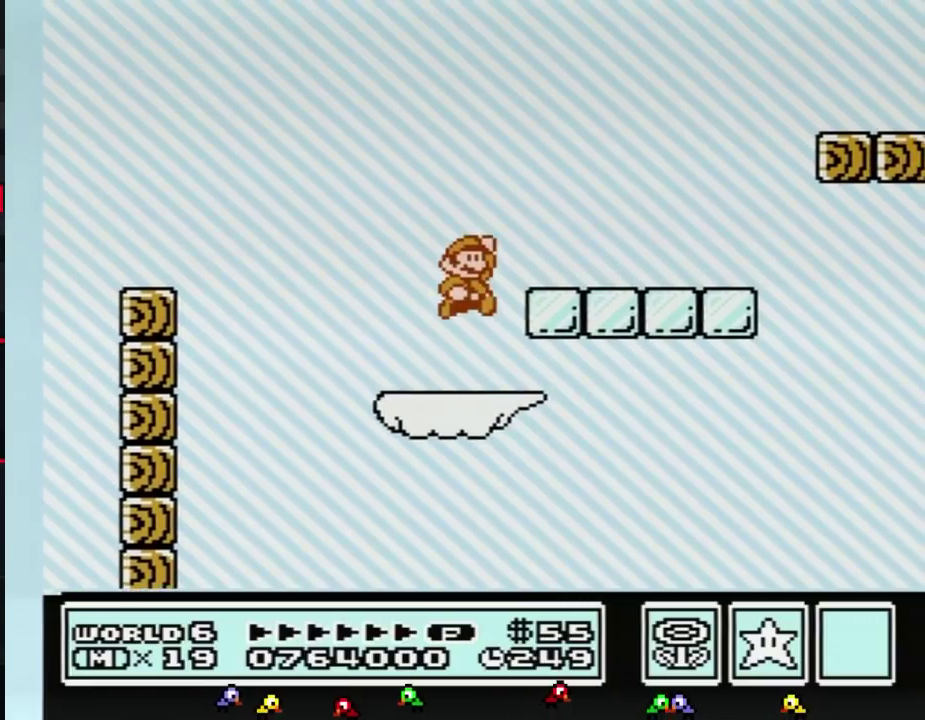
{"buttons": ["B"], "events": [[17, "A", "down"], [17, "DPAD_RIGHT", "down"], [233, "A", "up"], [300, "DPAD_RIGHT", "up"]]}
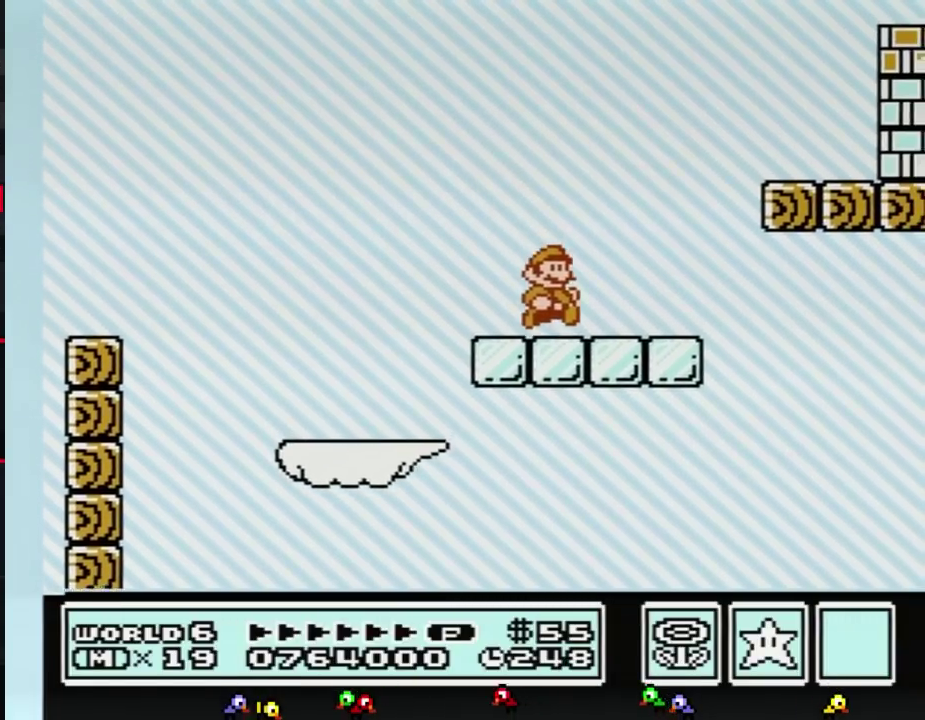
{"buttons": ["B", "DPAD_RIGHT"], "events": [[133, "DPAD_RIGHT", "down"], [233, "A", "down"], [417, "A", "up"]]}
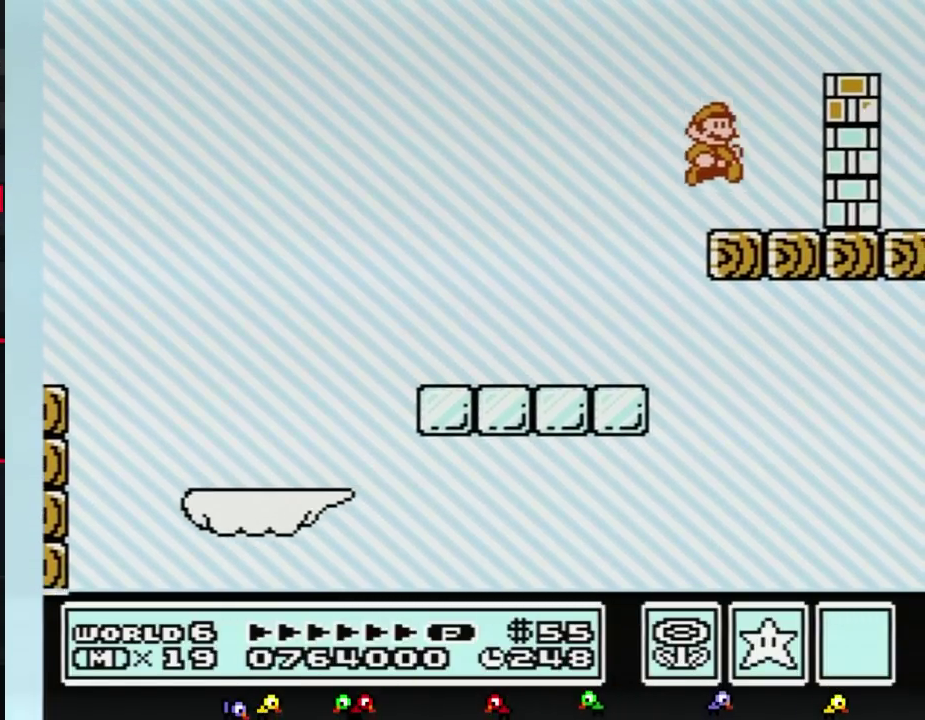
{"buttons": ["B"], "events": [[117, "DPAD_RIGHT", "up"], [267, "B", "up"], [367, "A", "down"], [367, "B", "down"], [417, "A", "up"], [417, "B", "up"], [483, "B", "down"]]}
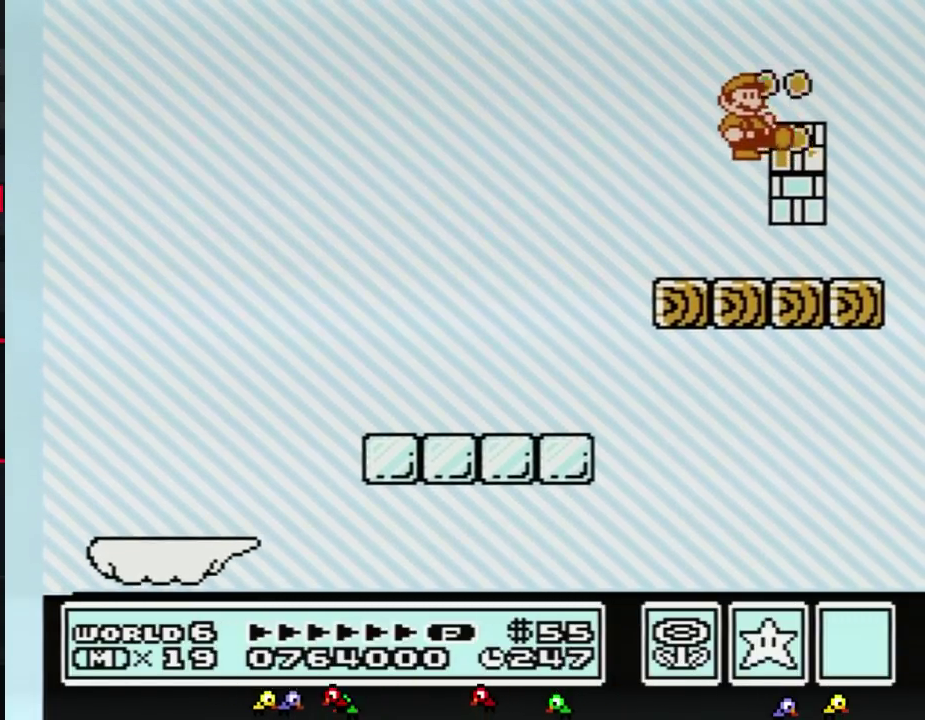
{"buttons": [], "events": [[400, "B", "up"]]}